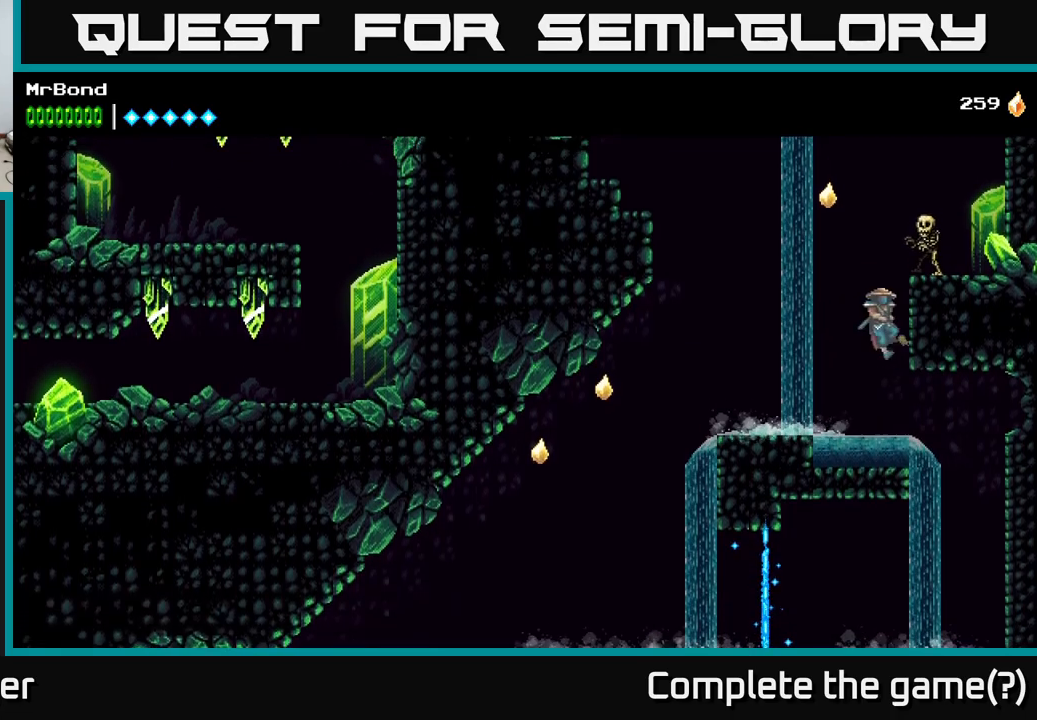
Gameplay with a controller (Xbox layout); each line is a JSON object with the inputs held at the frame after it. "events" lists button and stick changes between this image and that frame as [ms after this image, input, new state], when the widget could be followed in between. Not read: left_stick.
{"buttons": ["DPAD_RIGHT"], "right_stick": "center", "events": [[150, "X", "up"], [300, "A", "up"]]}
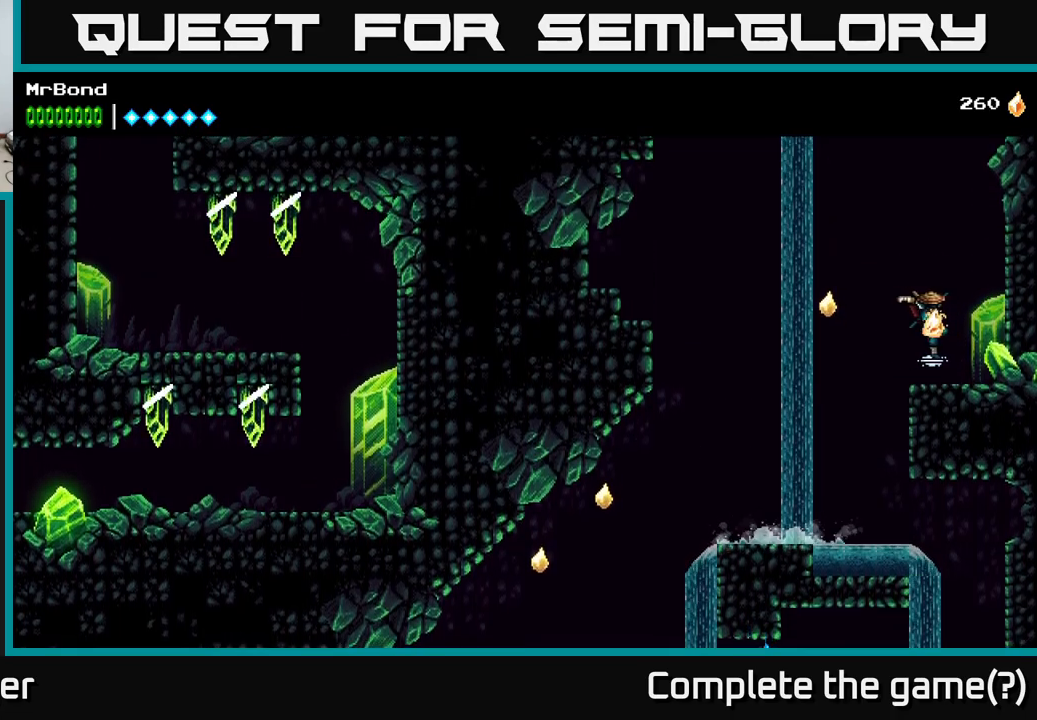
{"buttons": ["A", "DPAD_LEFT"], "right_stick": "center", "events": [[50, "DPAD_RIGHT", "up"], [84, "DPAD_LEFT", "down"], [250, "A", "down"]]}
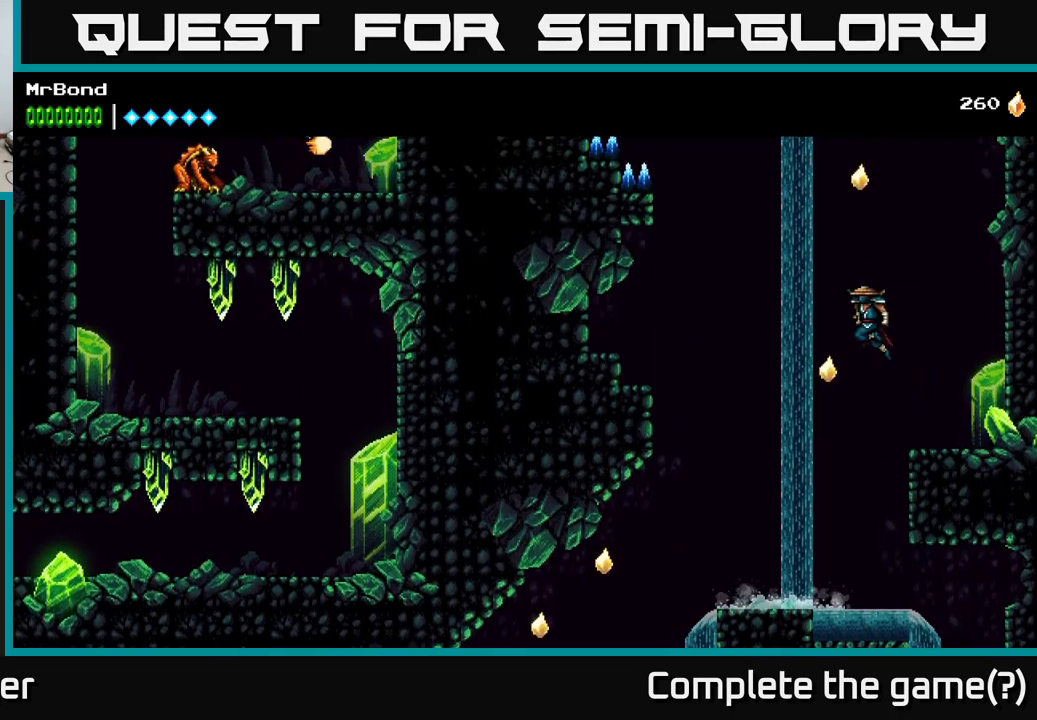
{"buttons": ["A", "DPAD_RIGHT"], "right_stick": "center", "events": [[34, "A", "up"], [67, "DPAD_LEFT", "up"], [134, "DPAD_RIGHT", "down"], [167, "DPAD_RIGHT", "up"], [217, "DPAD_LEFT", "down"], [350, "DPAD_LEFT", "up"], [384, "DPAD_RIGHT", "down"], [450, "A", "down"]]}
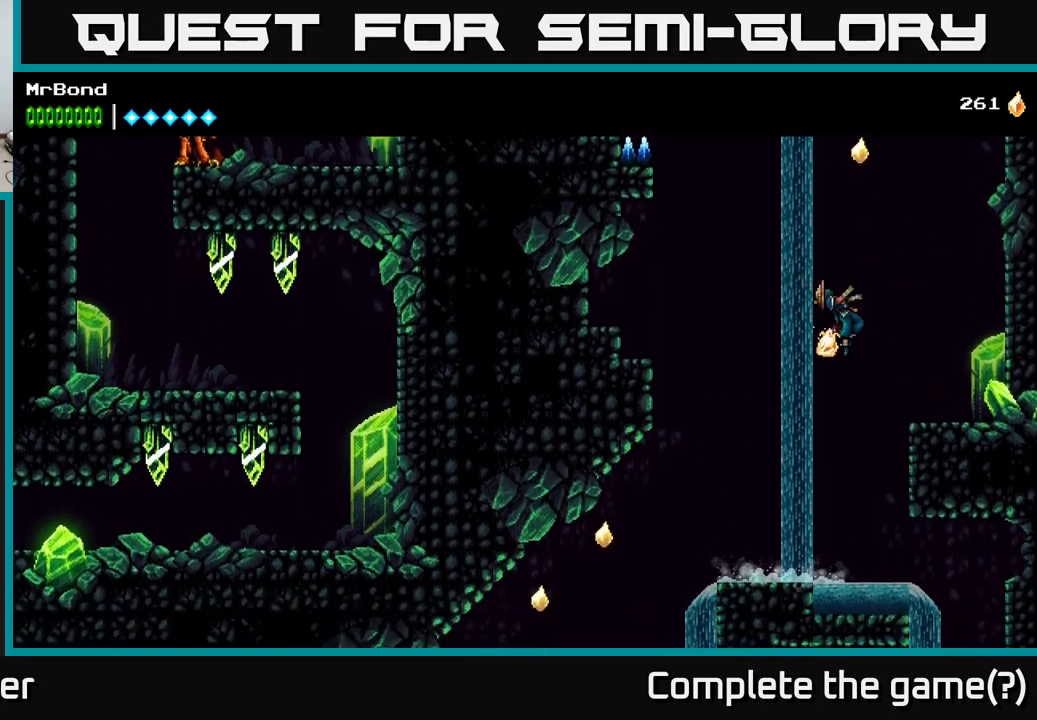
{"buttons": ["A", "DPAD_RIGHT"], "right_stick": "center", "events": [[350, "A", "up"], [500, "A", "down"]]}
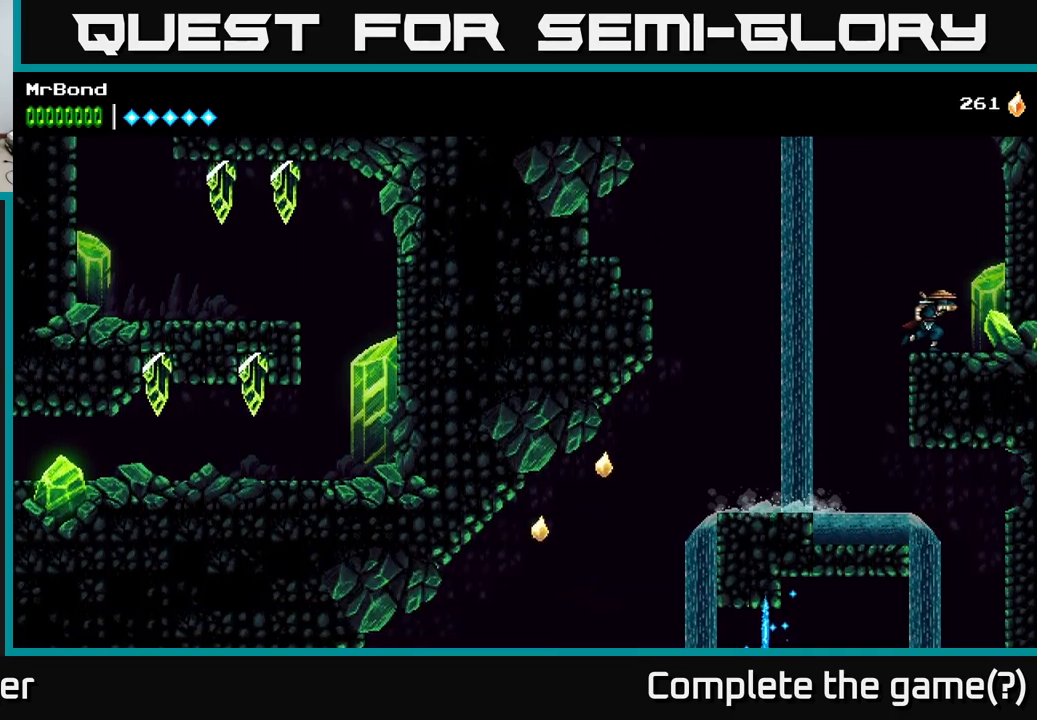
{"buttons": ["DPAD_RIGHT"], "right_stick": "center", "events": [[184, "A", "up"], [250, "A", "down"], [384, "A", "up"]]}
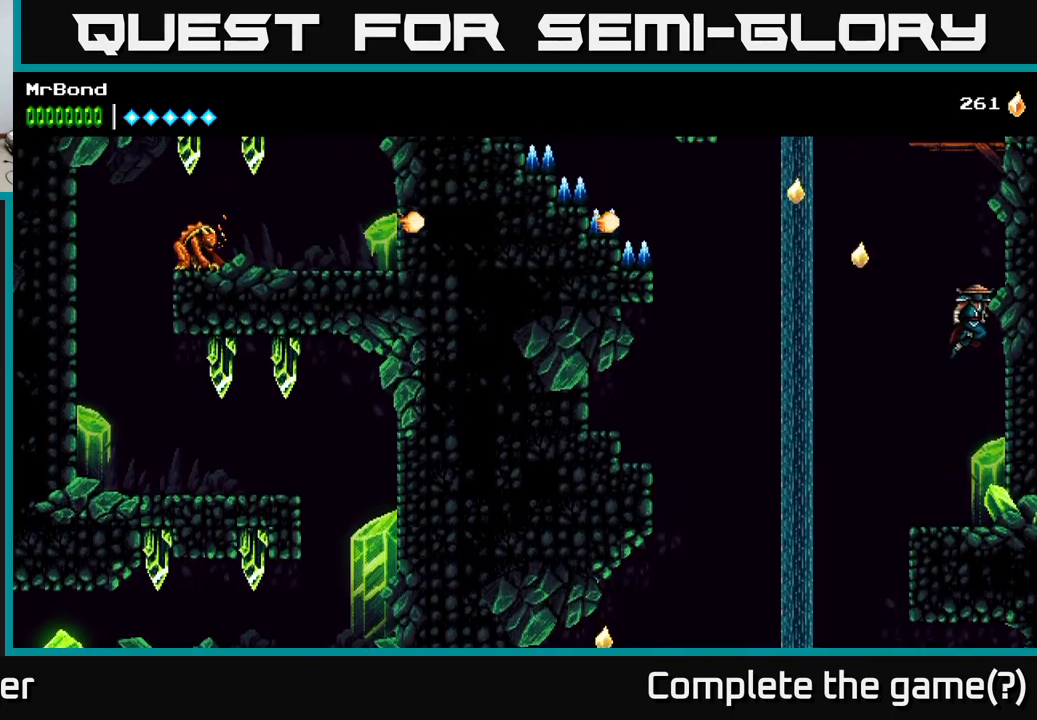
{"buttons": ["DPAD_LEFT"], "right_stick": "center", "events": [[200, "DPAD_RIGHT", "up"], [234, "DPAD_LEFT", "down"], [250, "A", "down"], [467, "A", "up"]]}
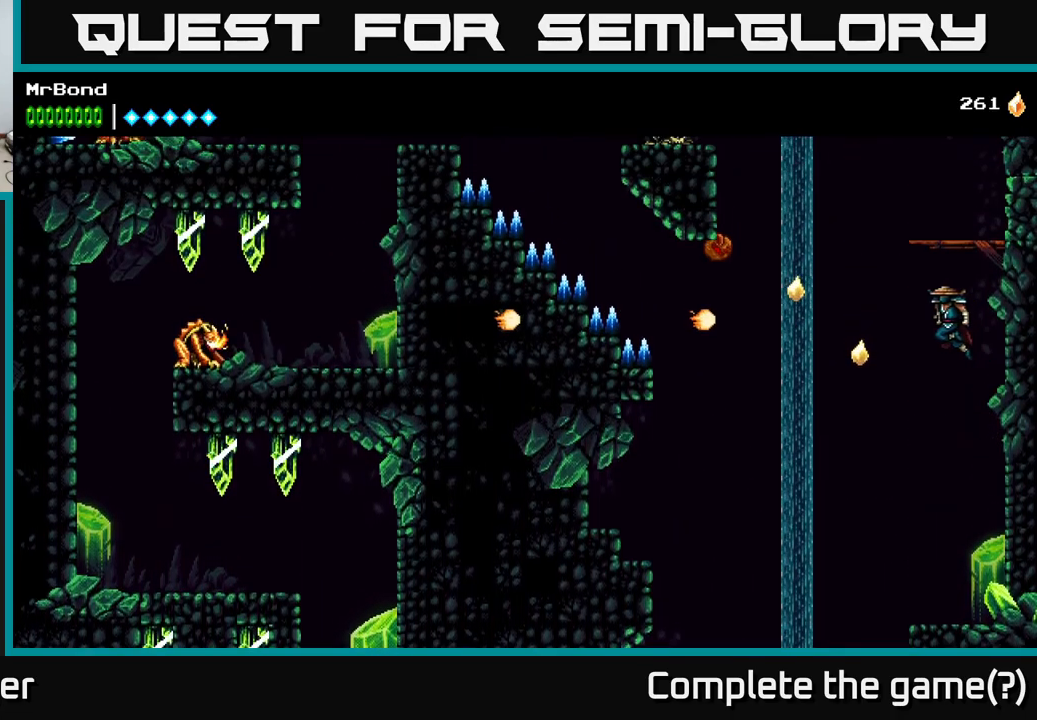
{"buttons": ["A", "X", "DPAD_RIGHT"], "right_stick": "center", "events": [[267, "B", "down"], [417, "B", "up"], [434, "DPAD_LEFT", "up"], [434, "DPAD_RIGHT", "down"], [467, "A", "down"], [467, "X", "down"]]}
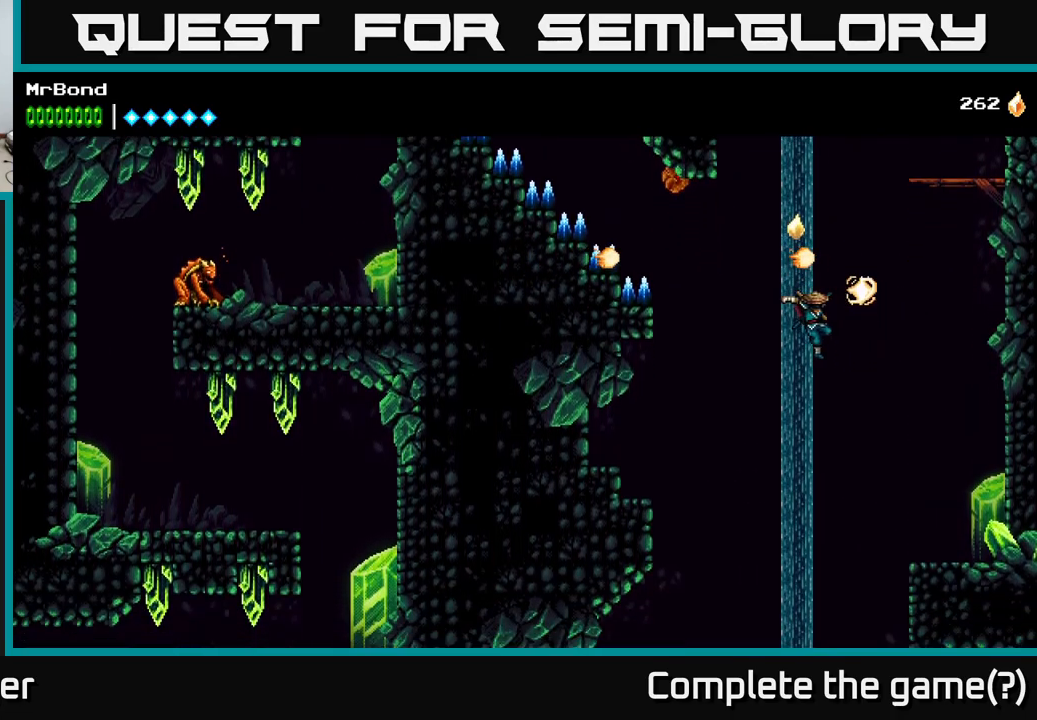
{"buttons": ["DPAD_RIGHT"], "right_stick": "center", "events": [[100, "X", "up"], [200, "A", "up"]]}
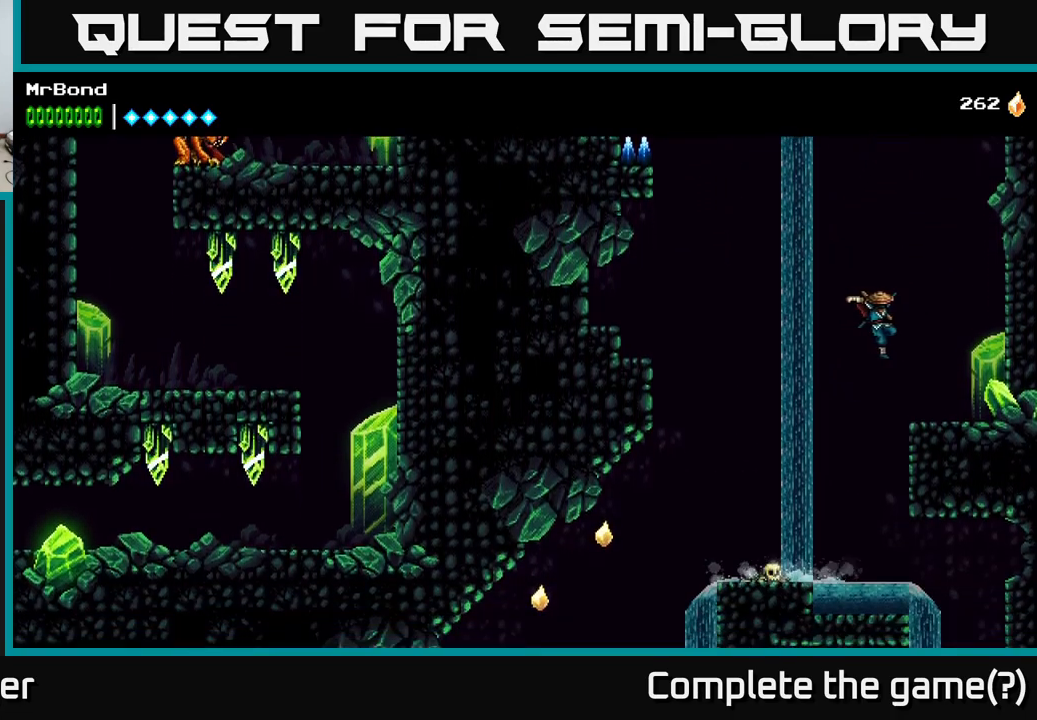
{"buttons": ["A", "DPAD_RIGHT"], "right_stick": "center", "events": [[184, "A", "down"], [417, "A", "up"], [500, "A", "down"]]}
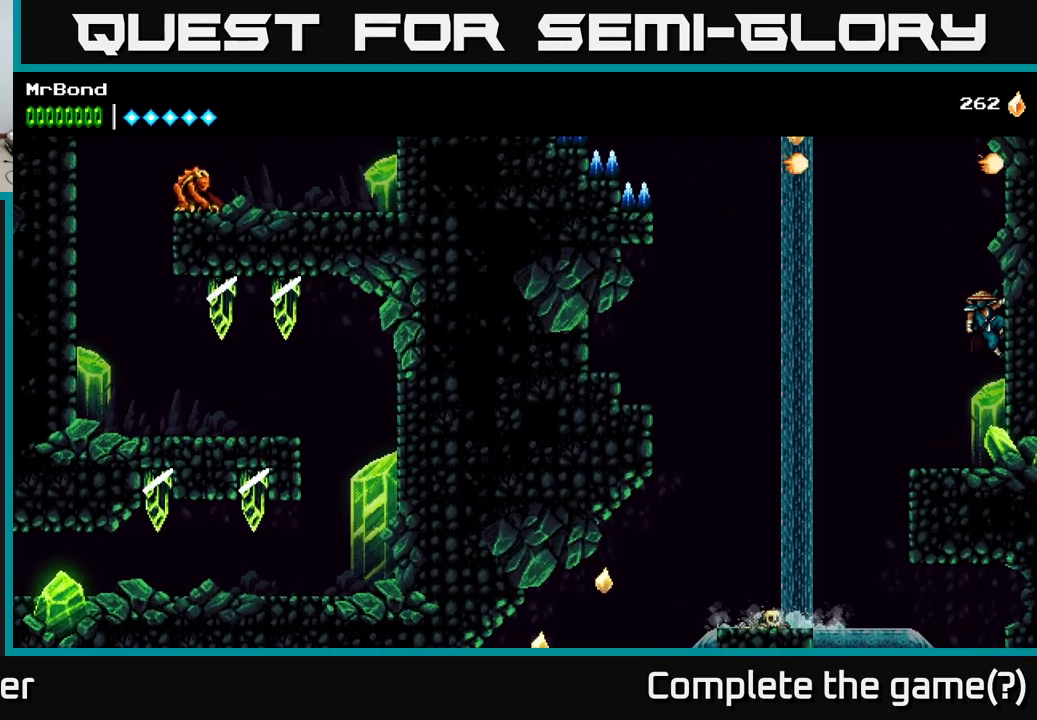
{"buttons": ["DPAD_RIGHT"], "right_stick": "center", "events": [[134, "A", "up"], [200, "A", "down"], [401, "A", "up"]]}
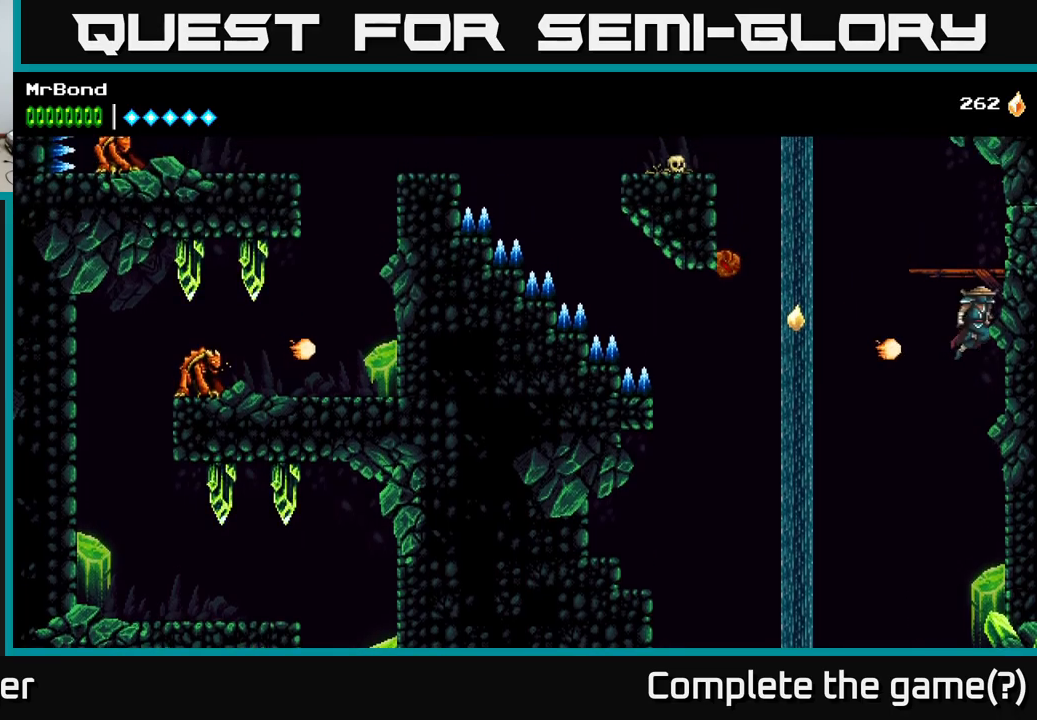
{"buttons": ["DPAD_LEFT"], "right_stick": "center", "events": [[17, "A", "down"], [217, "A", "up"], [267, "DPAD_RIGHT", "up"], [317, "DPAD_LEFT", "down"]]}
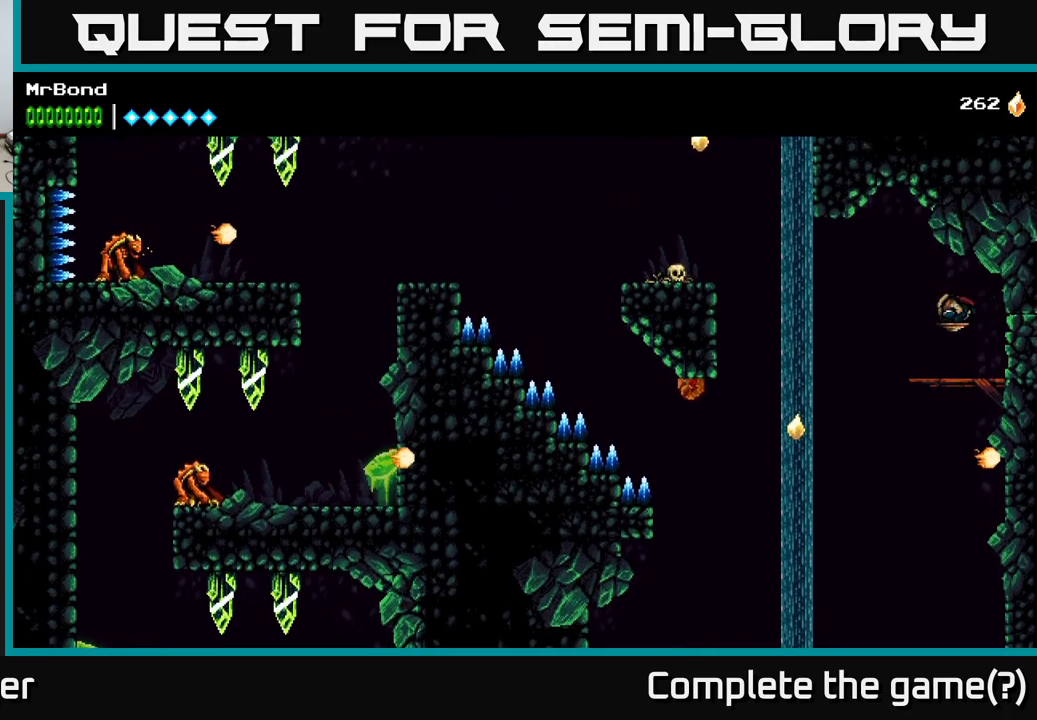
{"buttons": ["DPAD_LEFT"], "right_stick": "center", "events": [[233, "B", "down"], [367, "B", "up"]]}
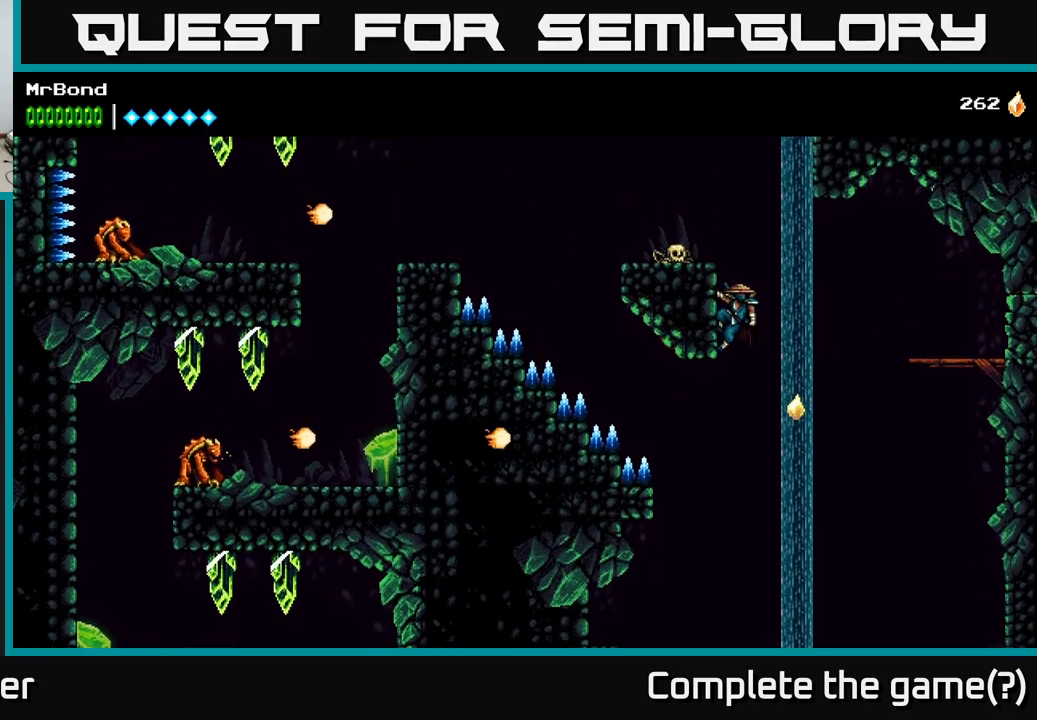
{"buttons": ["DPAD_LEFT"], "right_stick": "center", "events": [[33, "A", "down"], [150, "X", "down"], [200, "A", "up"], [250, "X", "up"]]}
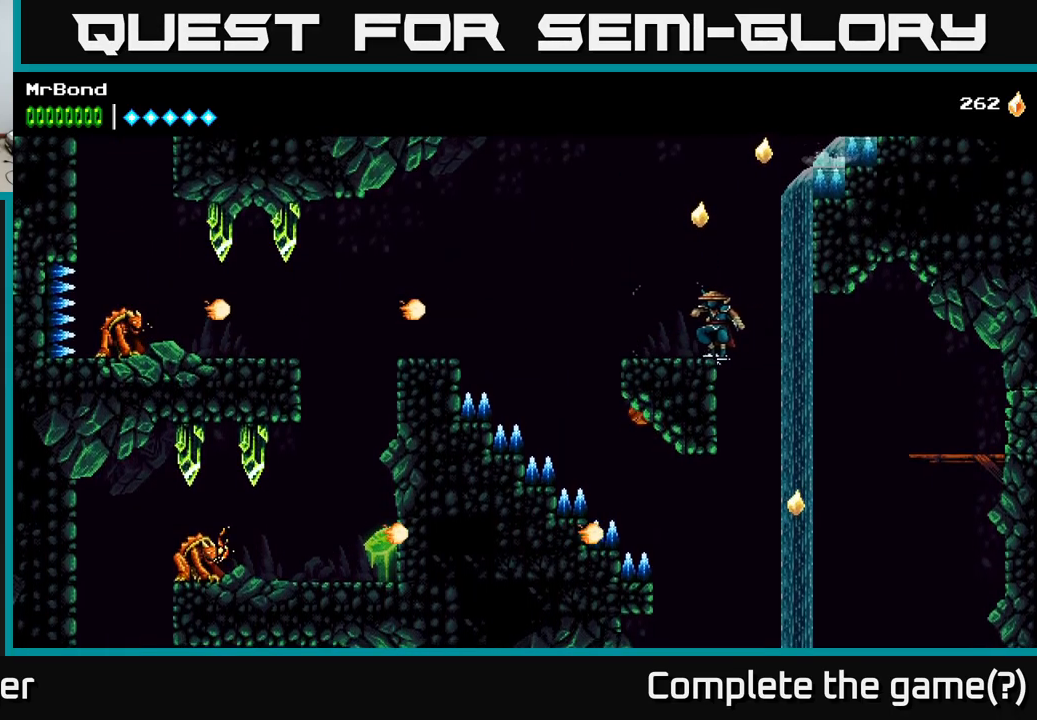
{"buttons": [], "right_stick": "center", "events": [[150, "DPAD_LEFT", "up"]]}
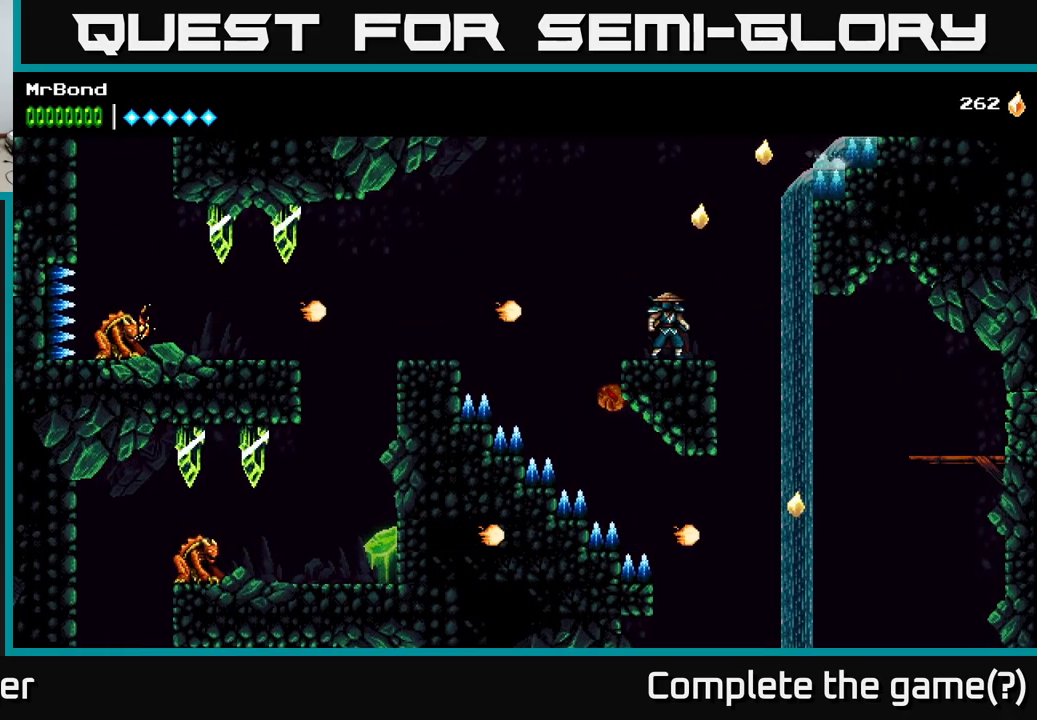
{"buttons": ["A", "DPAD_LEFT"], "right_stick": "center", "events": [[67, "DPAD_LEFT", "down"], [150, "X", "down"], [283, "X", "up"], [350, "A", "down"]]}
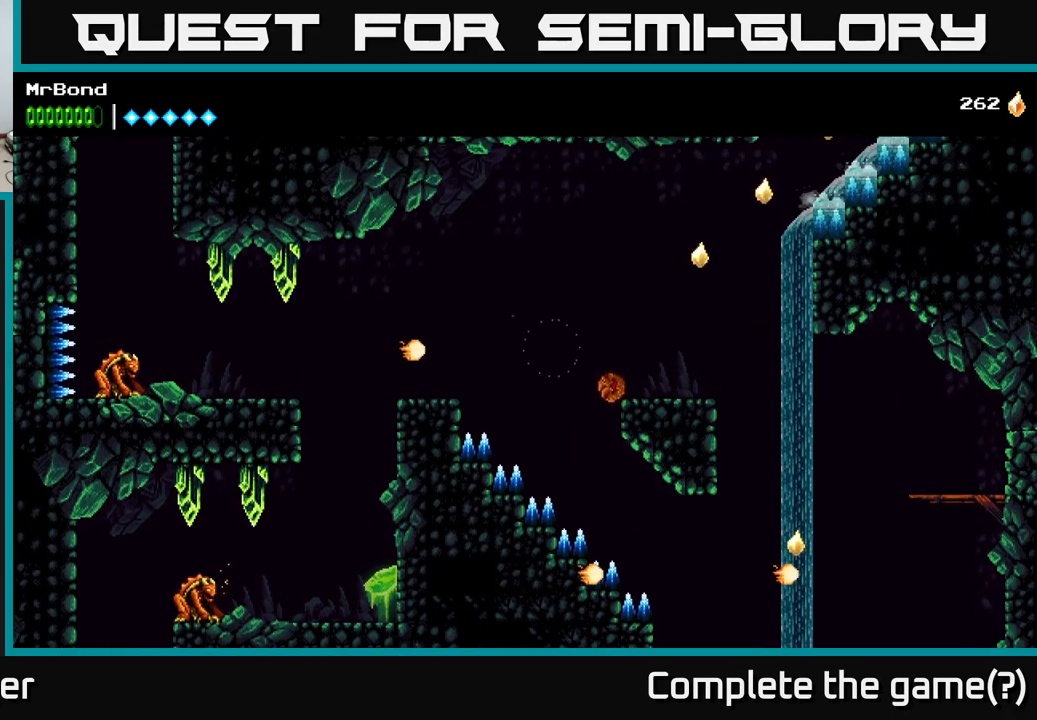
{"buttons": ["A", "DPAD_LEFT"], "right_stick": "center", "events": [[183, "A", "up"], [300, "A", "down"]]}
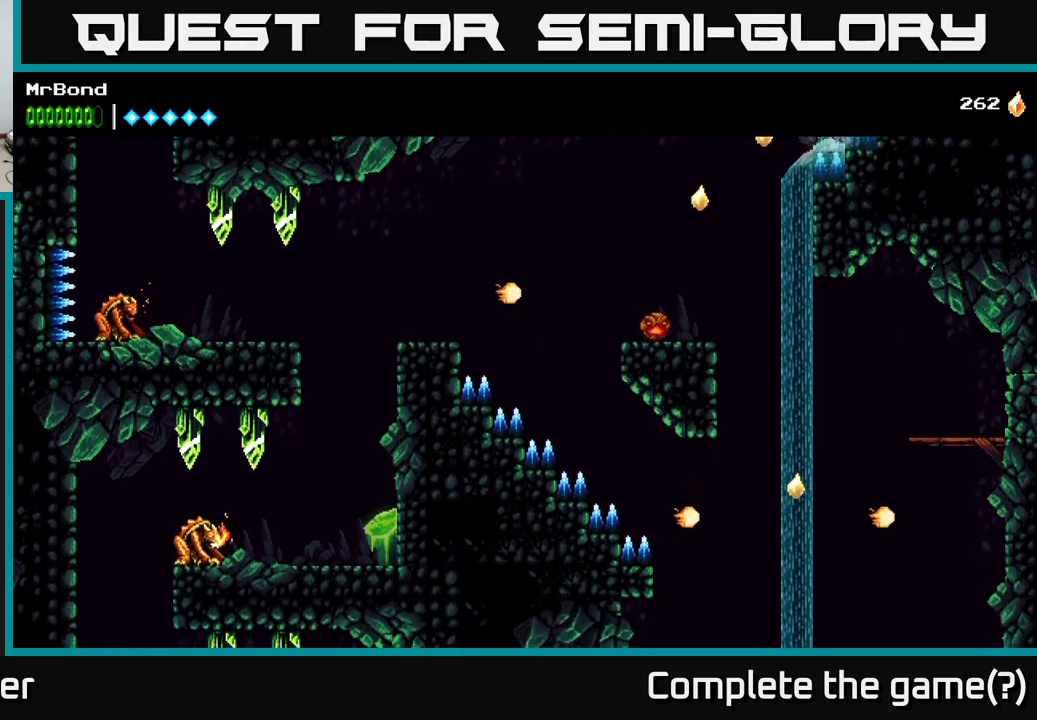
{"buttons": ["DPAD_LEFT"], "right_stick": "center", "events": [[33, "A", "up"], [283, "A", "down"], [450, "A", "up"]]}
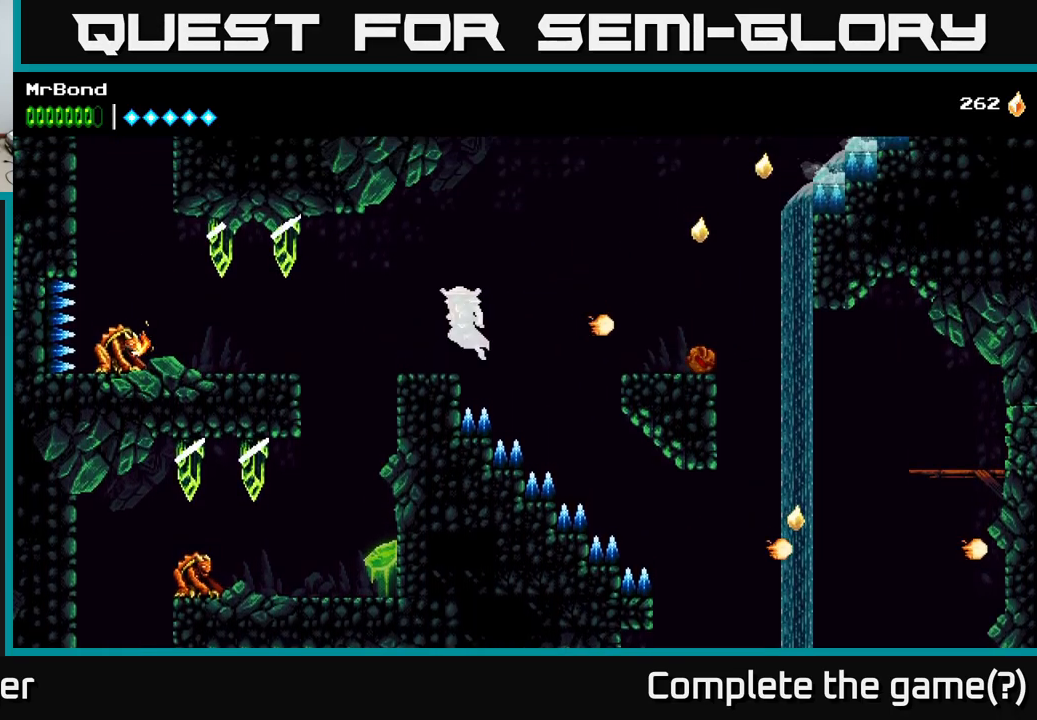
{"buttons": ["A", "DPAD_LEFT"], "right_stick": "center", "events": [[283, "A", "down"]]}
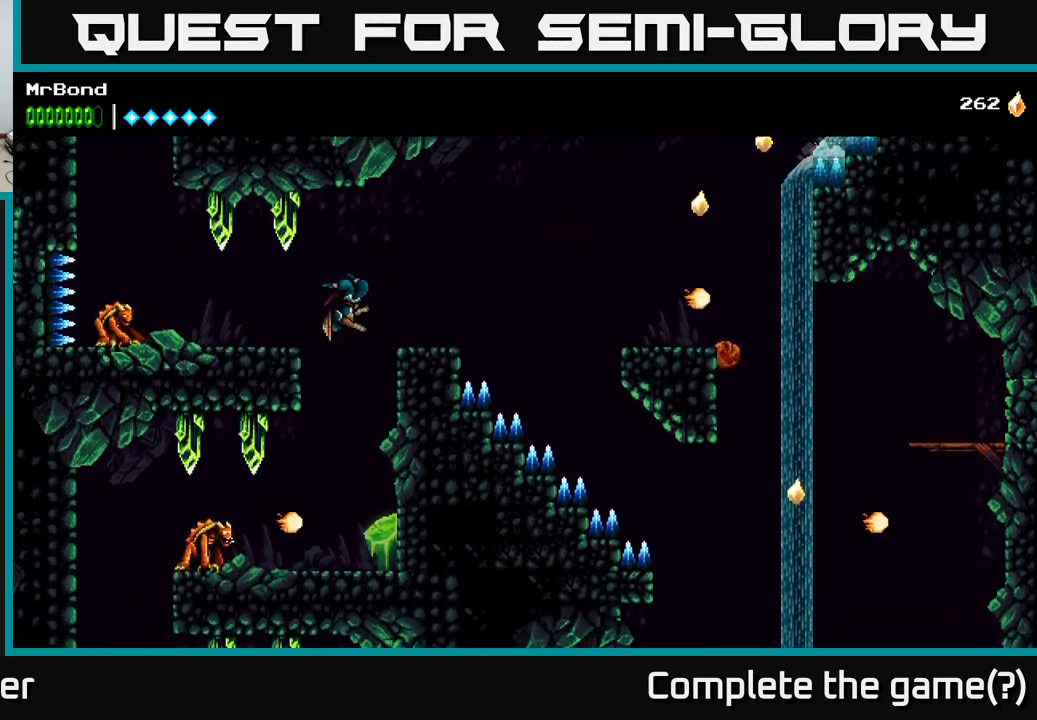
{"buttons": ["DPAD_LEFT"], "right_stick": "center", "events": [[167, "A", "up"]]}
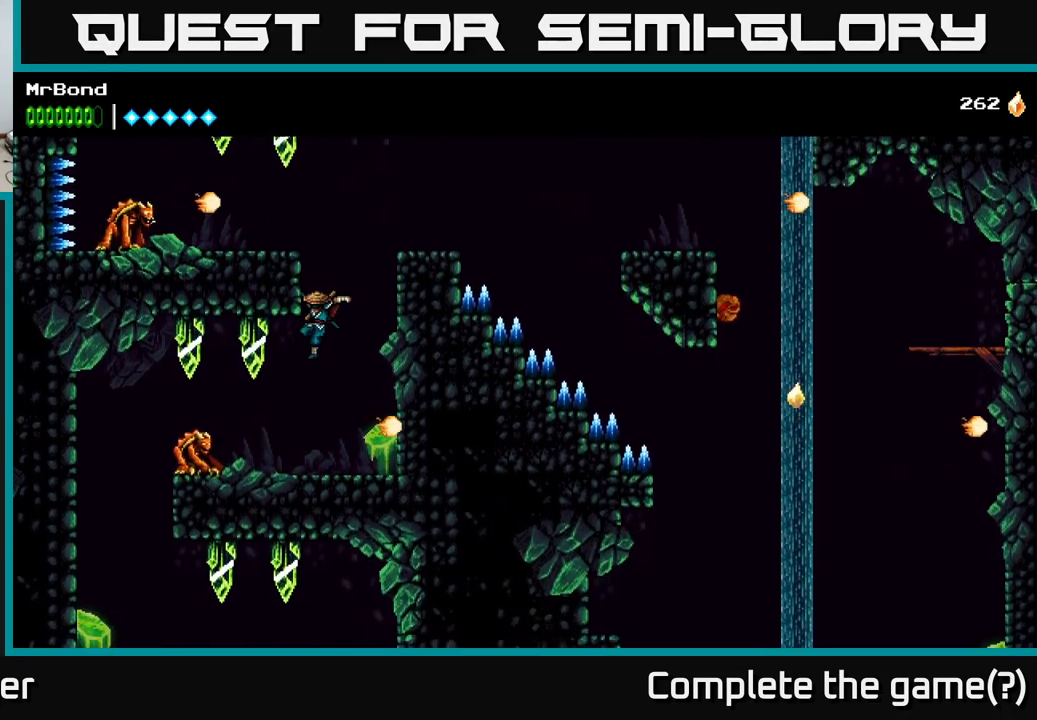
{"buttons": [], "right_stick": "center", "events": [[117, "DPAD_LEFT", "up"], [267, "DPAD_LEFT", "down"], [317, "X", "down"], [399, "X", "up"], [449, "DPAD_LEFT", "up"]]}
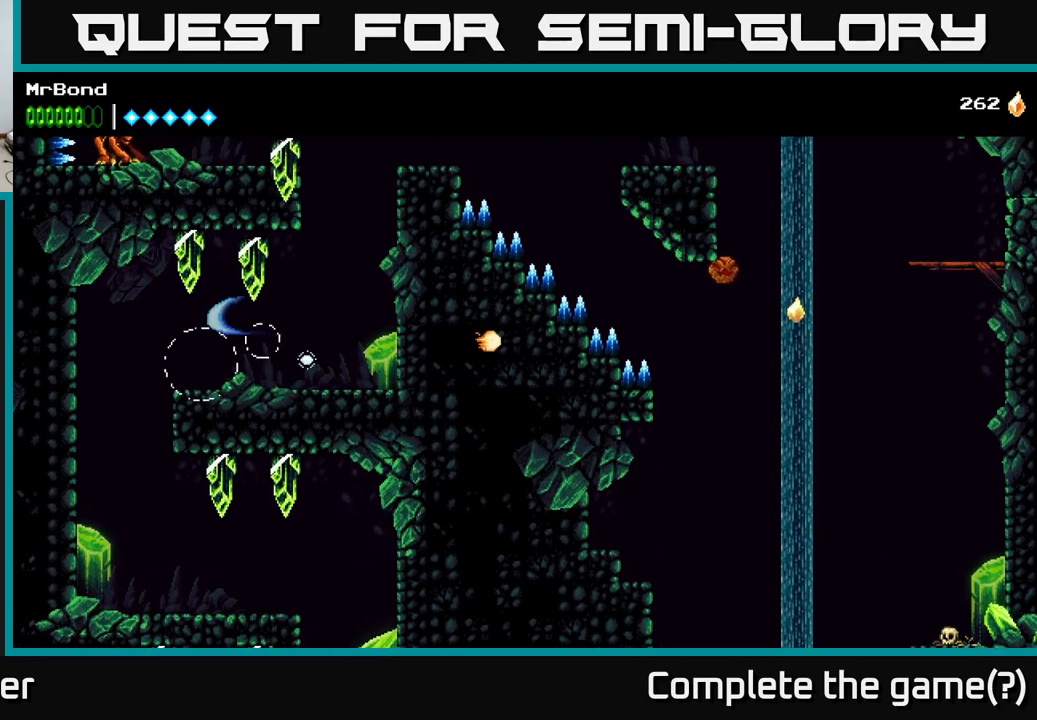
{"buttons": ["A"], "right_stick": "center", "events": [[67, "DPAD_RIGHT", "down"], [300, "DPAD_RIGHT", "up"], [383, "A", "down"]]}
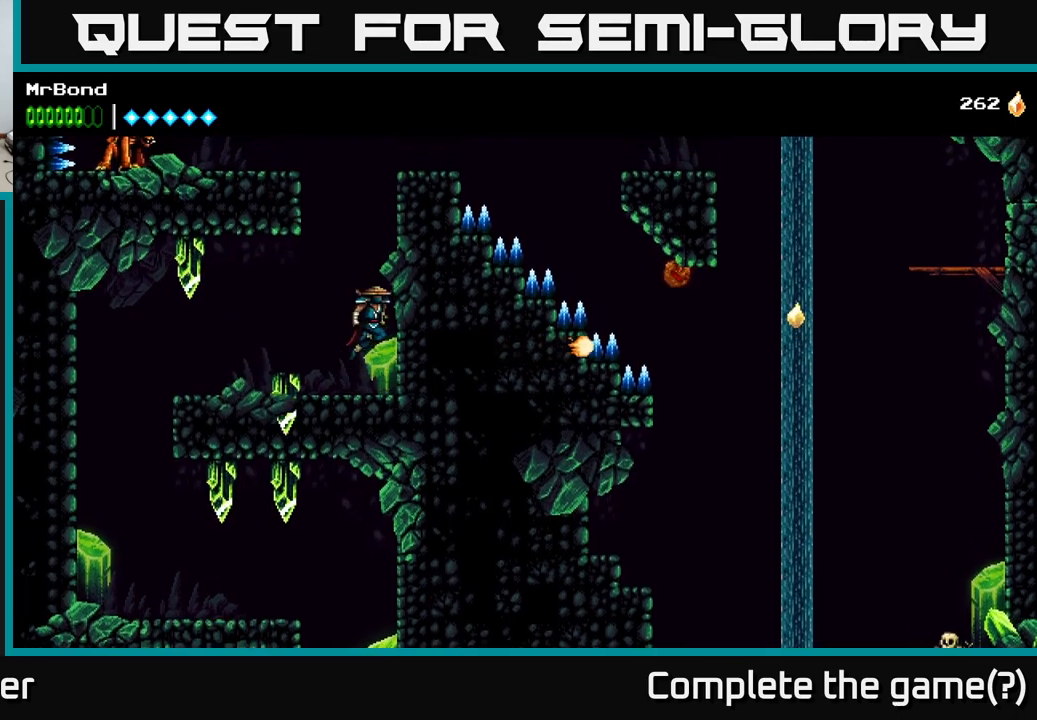
{"buttons": ["X", "DPAD_LEFT"], "right_stick": "center", "events": [[83, "DPAD_RIGHT", "down"], [133, "A", "up"], [233, "DPAD_RIGHT", "up"], [267, "A", "down"], [267, "DPAD_LEFT", "down"], [467, "X", "down"], [500, "A", "up"]]}
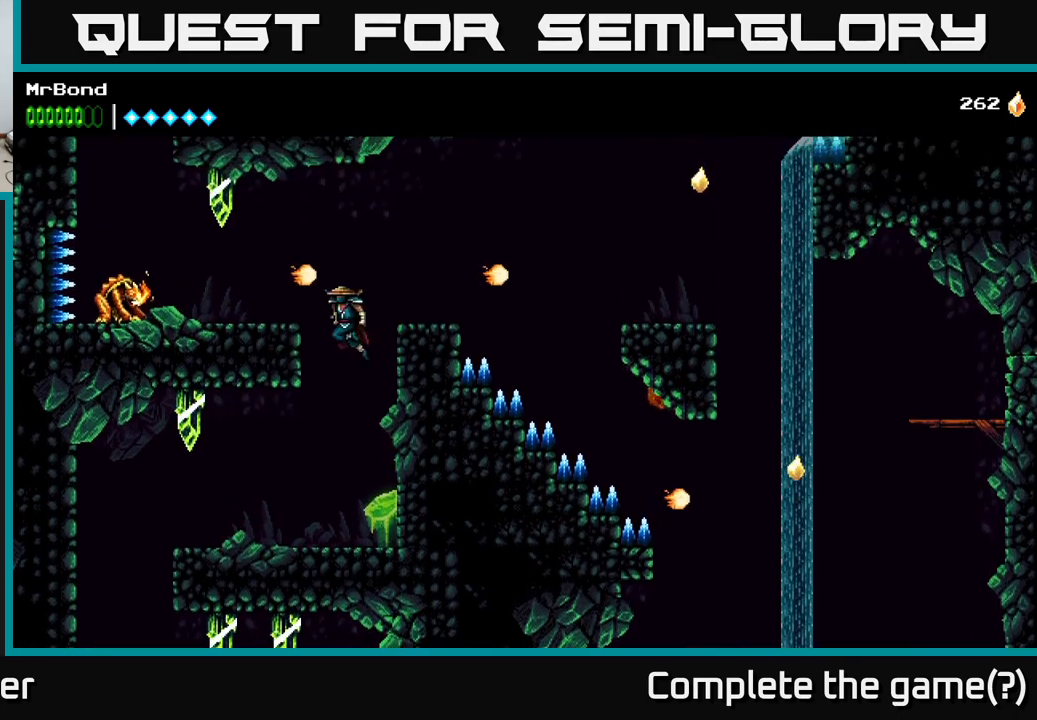
{"buttons": ["X", "DPAD_LEFT"], "right_stick": "center", "events": [[67, "A", "down"], [117, "X", "up"], [133, "A", "up"], [433, "X", "down"]]}
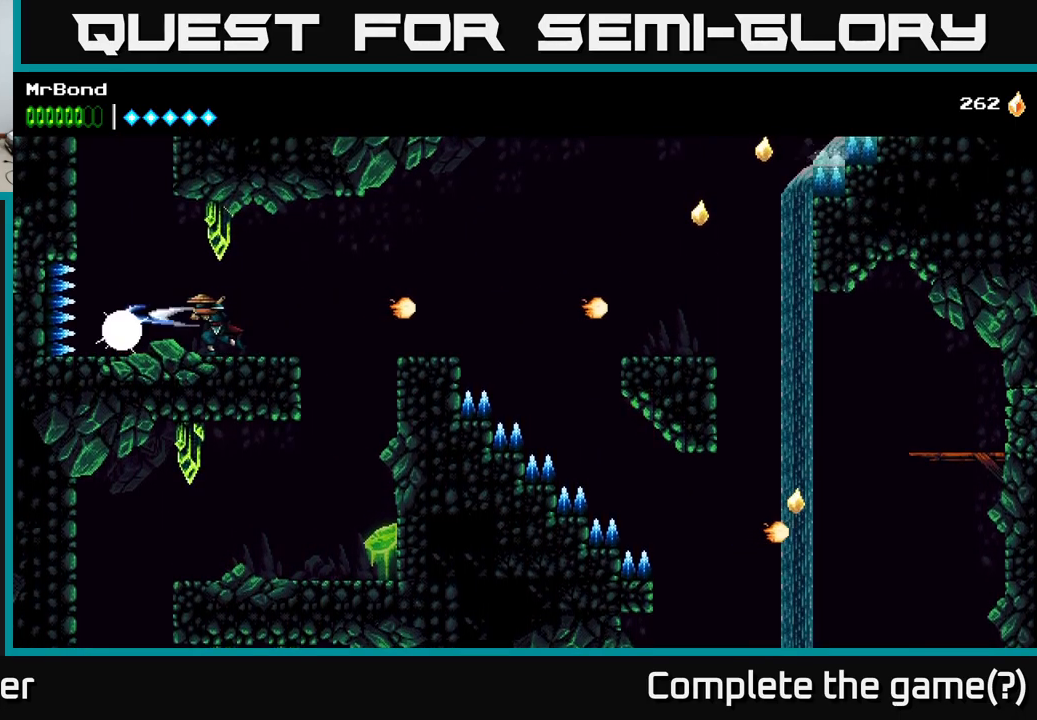
{"buttons": ["DPAD_LEFT"], "right_stick": "center", "events": [[33, "X", "up"], [250, "A", "down"], [450, "A", "up"]]}
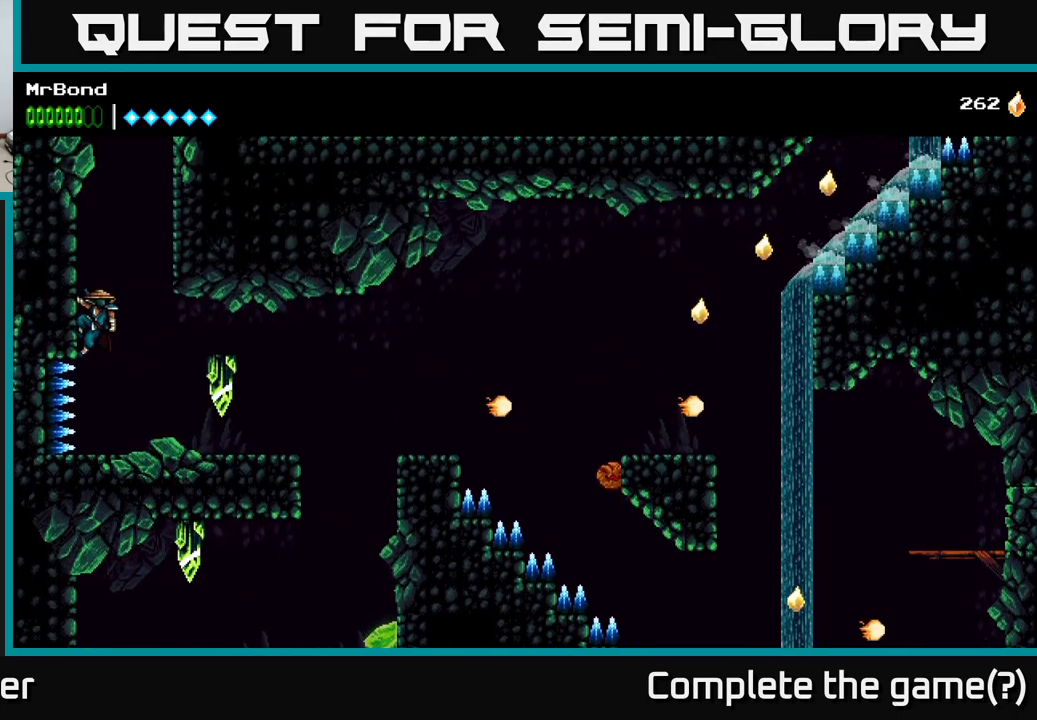
{"buttons": ["A", "DPAD_LEFT"], "right_stick": "center", "events": [[17, "A", "down"], [183, "A", "up"], [367, "A", "down"]]}
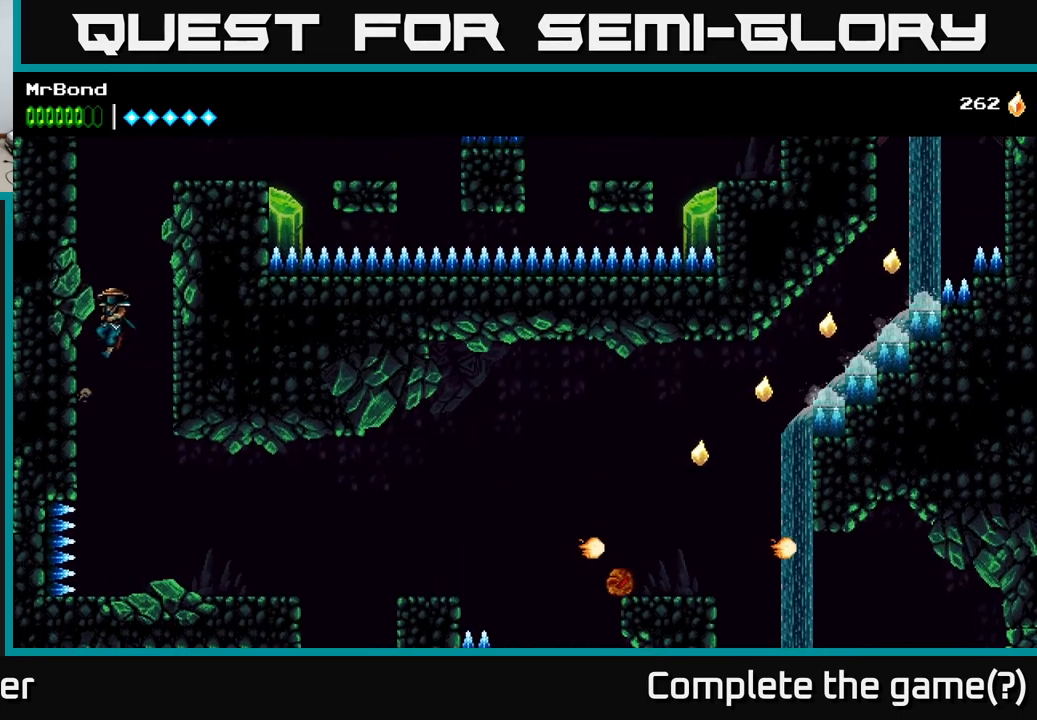
{"buttons": ["DPAD_LEFT"], "right_stick": "center", "events": [[17, "A", "up"], [133, "A", "down"], [283, "A", "up"]]}
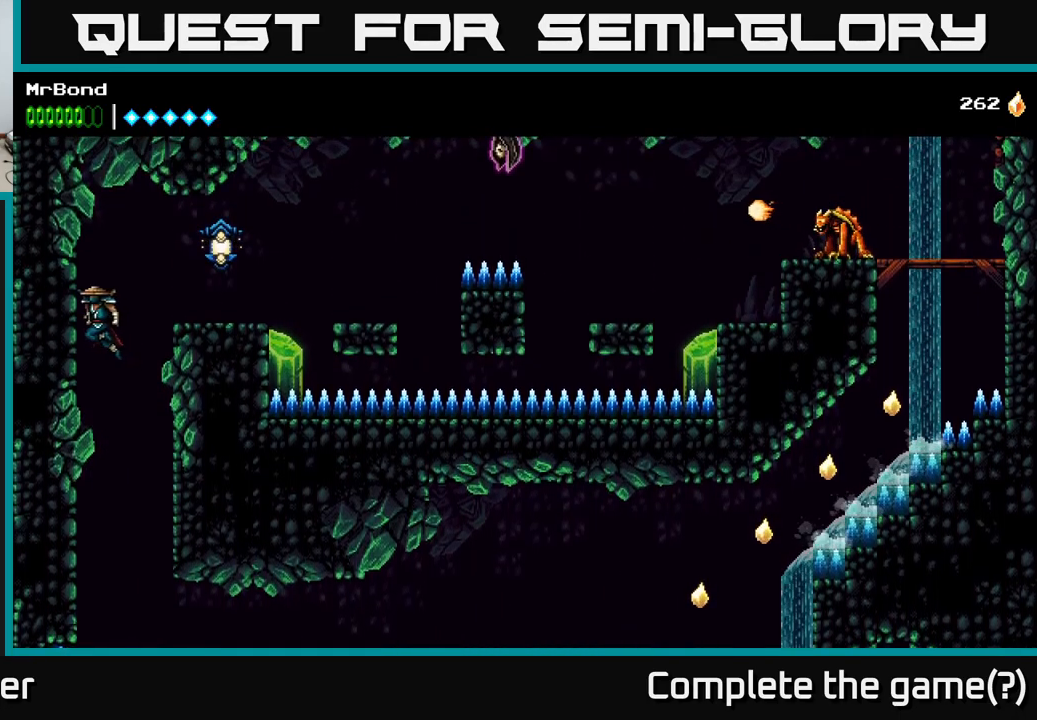
{"buttons": ["DPAD_RIGHT"], "right_stick": "center", "events": [[50, "DPAD_LEFT", "up"], [83, "DPAD_RIGHT", "down"], [100, "A", "down"], [183, "X", "down"], [217, "A", "up"], [267, "X", "up"]]}
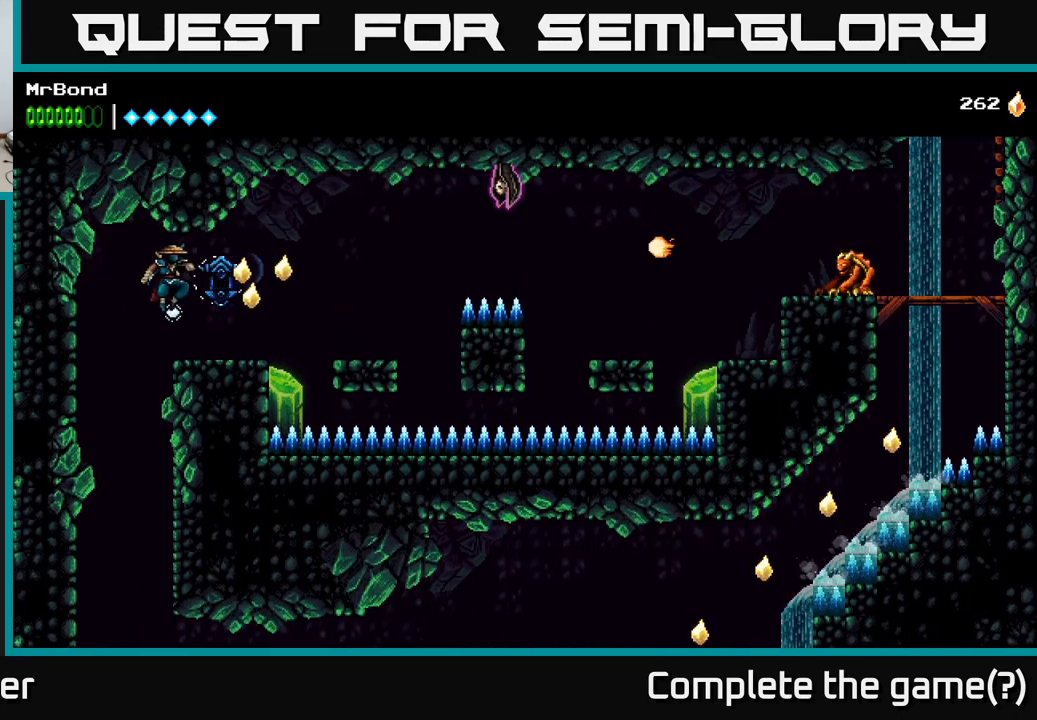
{"buttons": ["A", "DPAD_RIGHT"], "right_stick": "center", "events": [[333, "A", "down"]]}
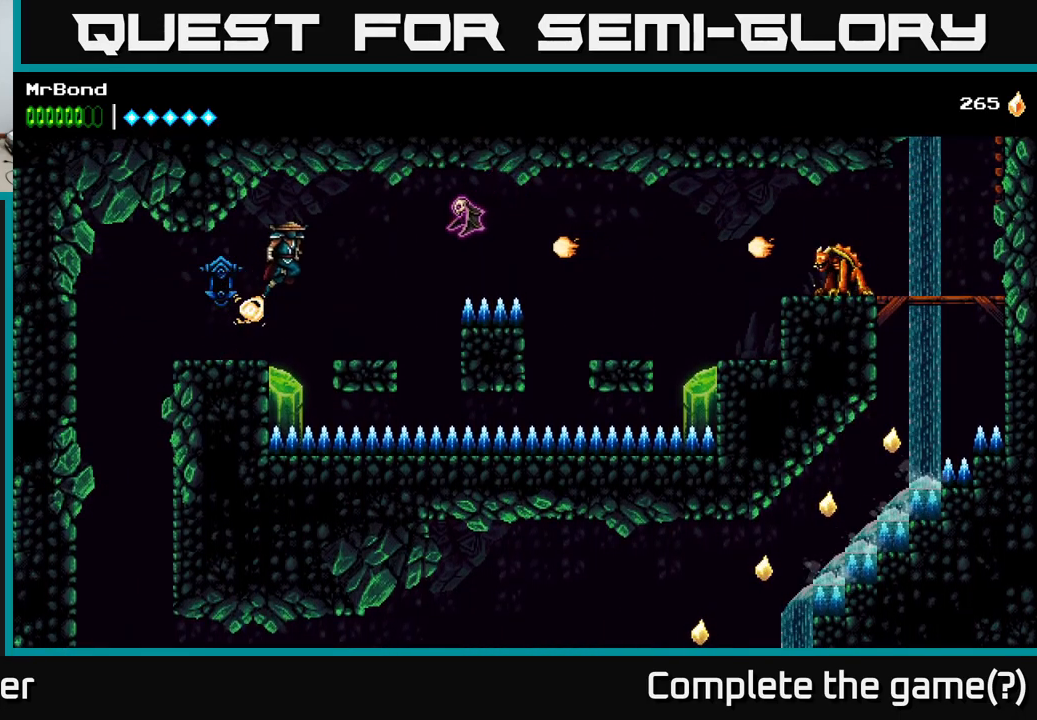
{"buttons": ["DPAD_RIGHT"], "right_stick": "center", "events": [[17, "A", "up"], [33, "B", "down"], [217, "B", "up"]]}
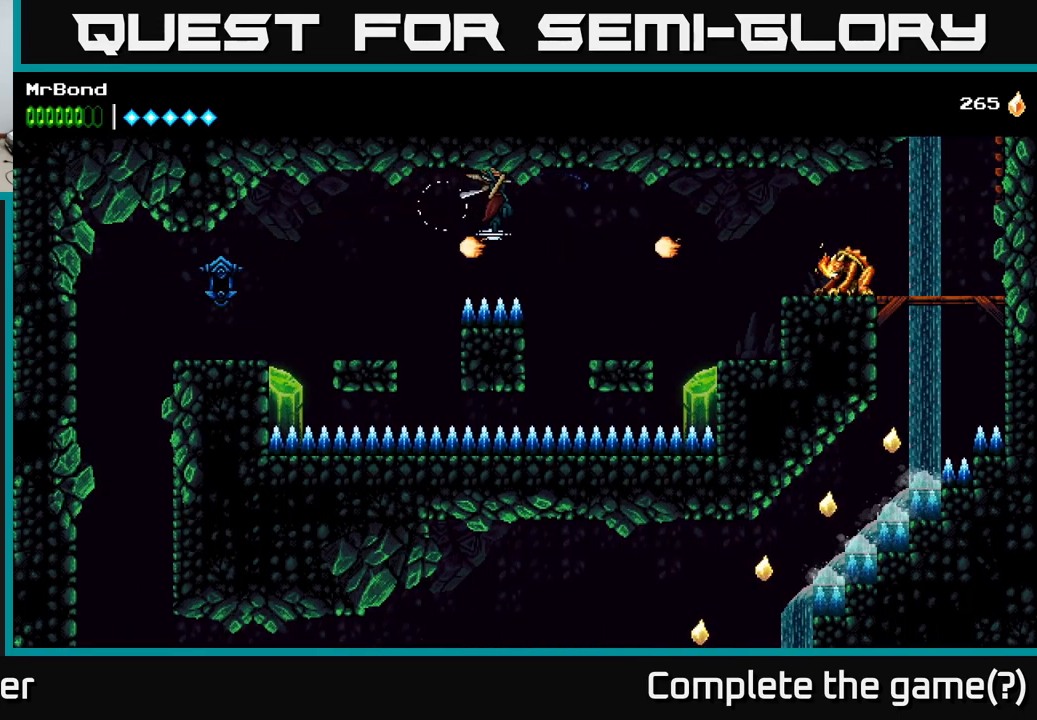
{"buttons": ["A", "DPAD_RIGHT"], "right_stick": "center", "events": [[33, "A", "down"], [167, "X", "down"], [200, "A", "up"], [300, "X", "up"], [367, "A", "down"]]}